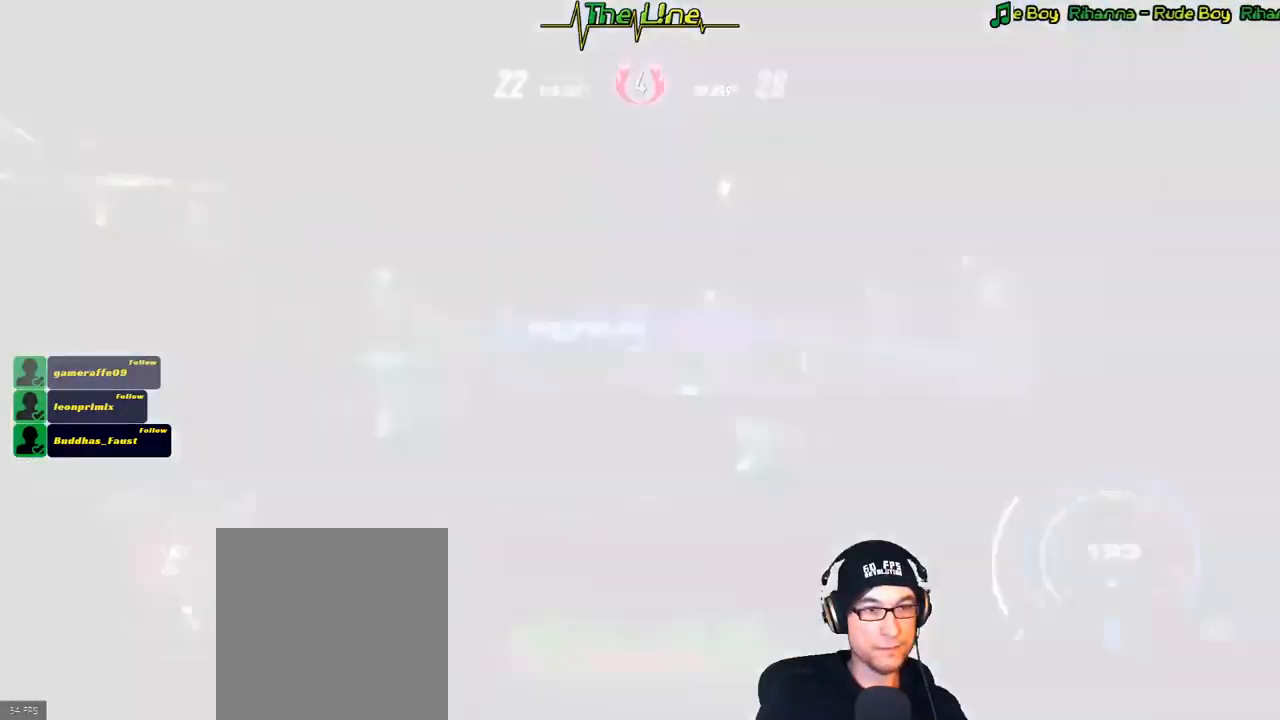
Gameplay with a controller (Xbox layout); each line is a JSON object with the inputs held at the frame after it. "events" lists button and stick changes between this image and that frame as [ms after this image, input, new state], when the widget could be followed in between.
{"buttons": ["R2"], "left_stick": "center", "right_stick": "center", "events": [[317, "left_stick", "right"], [467, "left_stick", "center"]]}
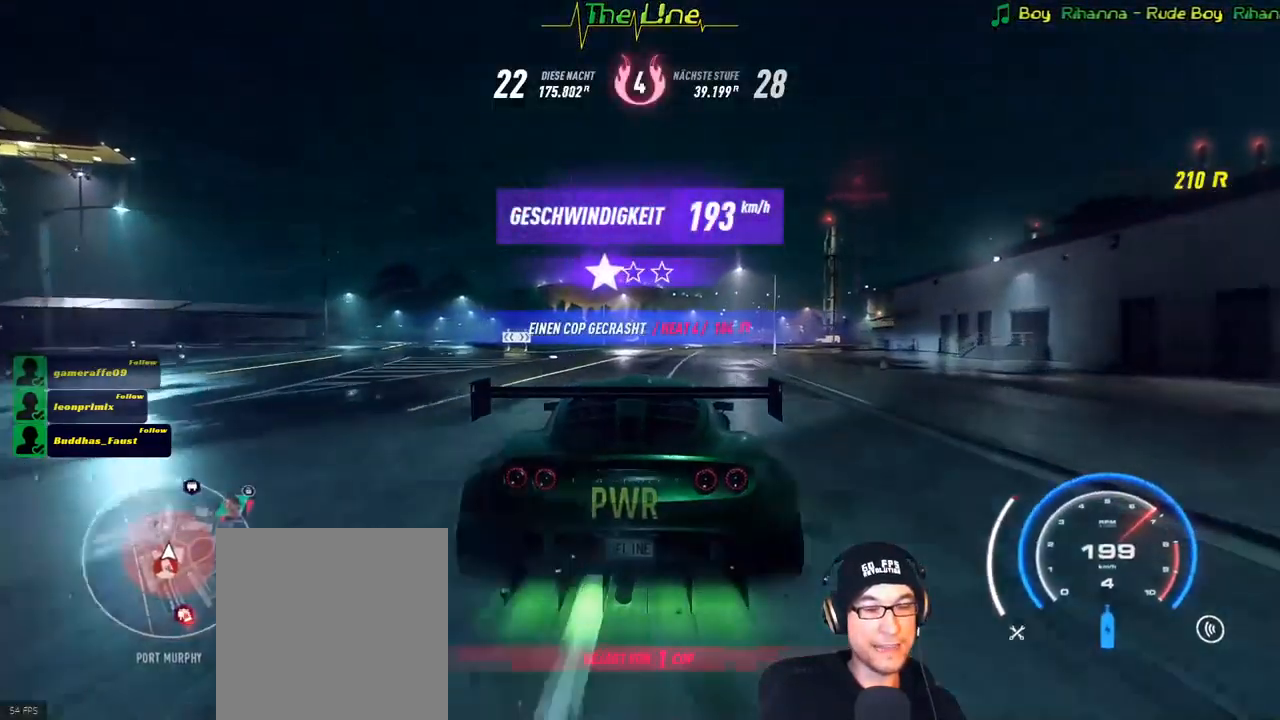
{"buttons": ["R2"], "left_stick": "right", "right_stick": "center", "events": [[184, "left_stick", "right"], [284, "left_stick", "center"], [434, "left_stick", "right"]]}
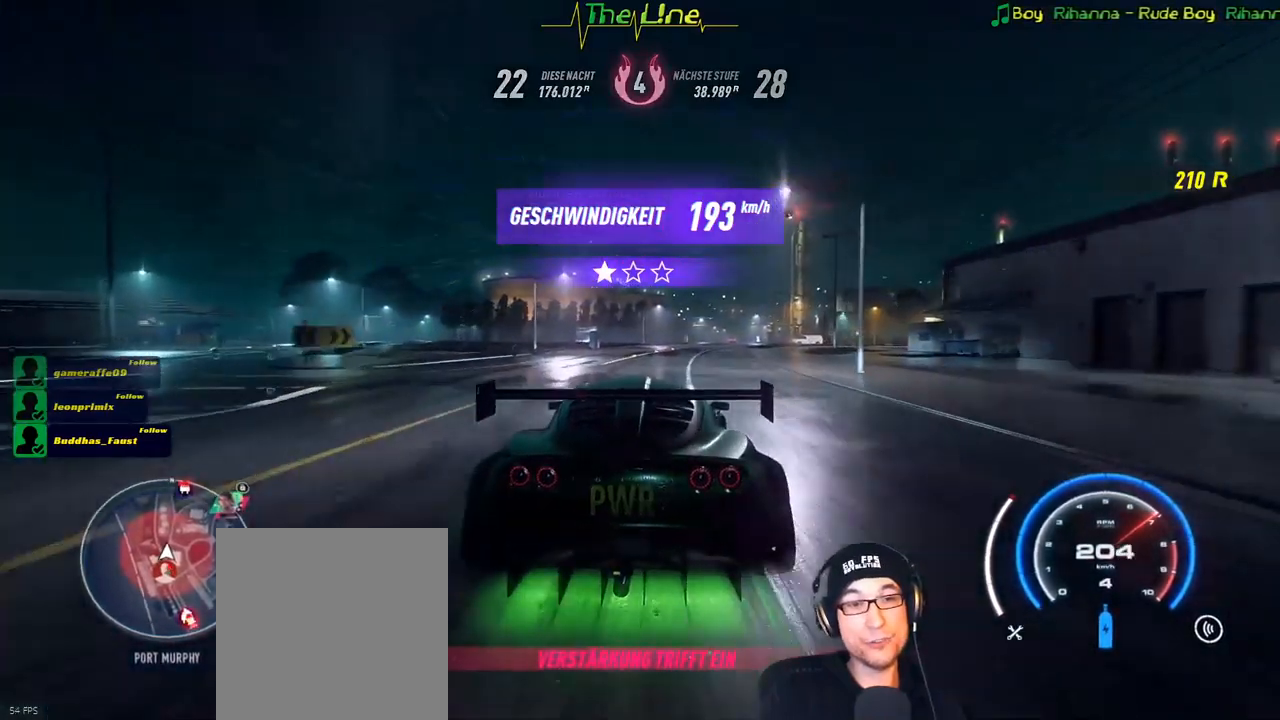
{"buttons": ["R2"], "left_stick": "center", "right_stick": "center", "events": [[117, "left_stick", "center"]]}
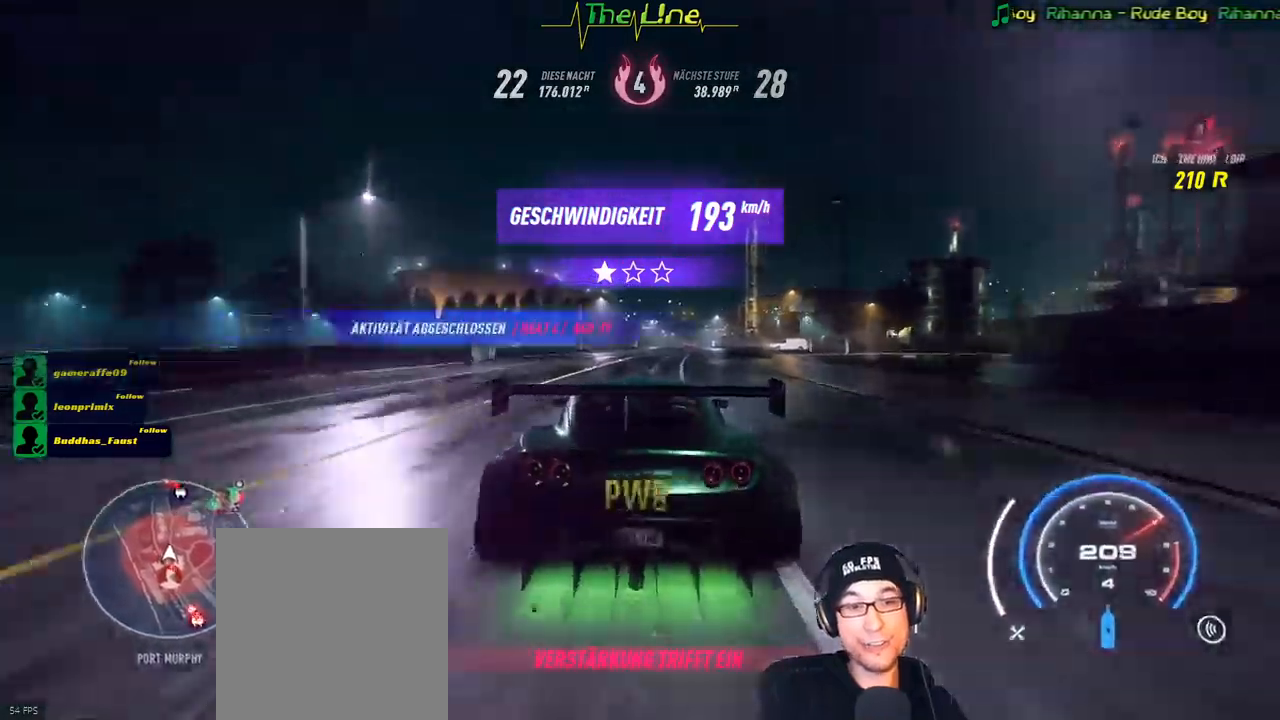
{"buttons": ["R2"], "left_stick": "center", "right_stick": "center", "events": [[33, "left_stick", "right"], [150, "left_stick", "center"]]}